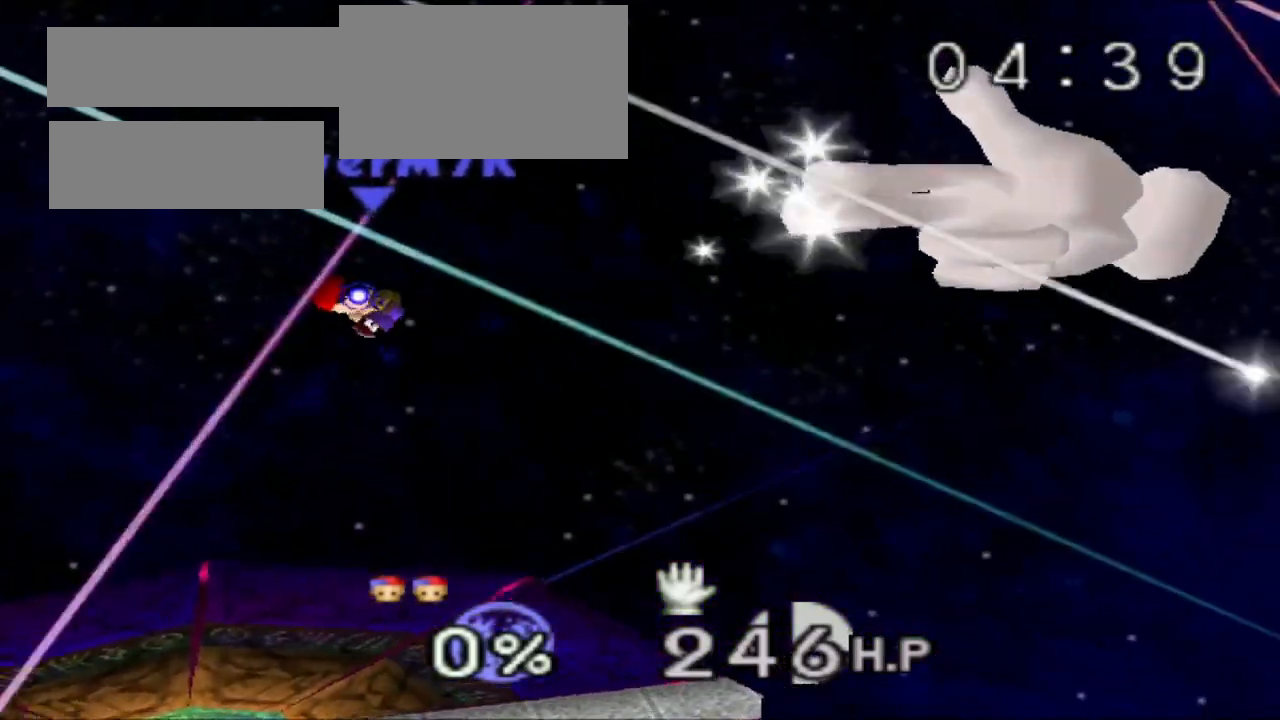
Gameplay with a controller (Nintendo layout); each line is a JSON object with the inputs held at the frame after it. "events" lists button and stick changes between this image and that frame as [ms after this image, input, new state], when the widget could be followed in between. Not read: L3 R3.
{"buttons": ["B"], "left_stick": "down", "events": []}
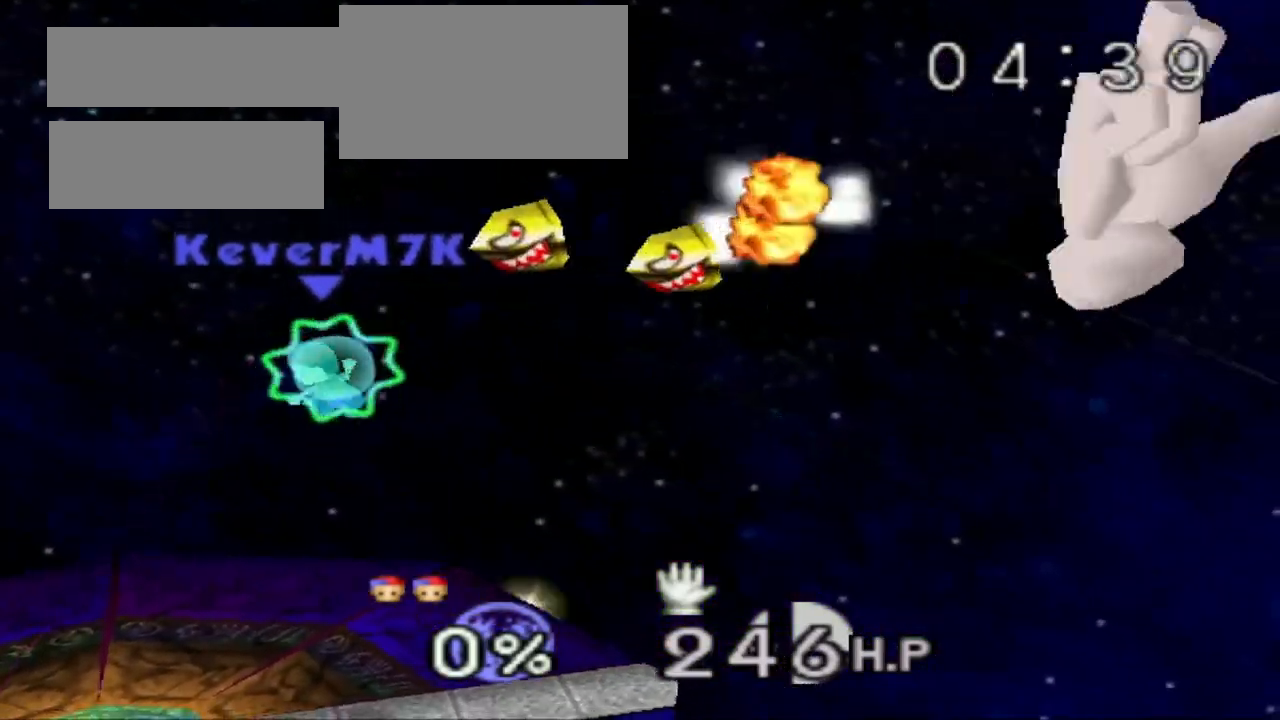
{"buttons": ["B"], "left_stick": "down", "events": []}
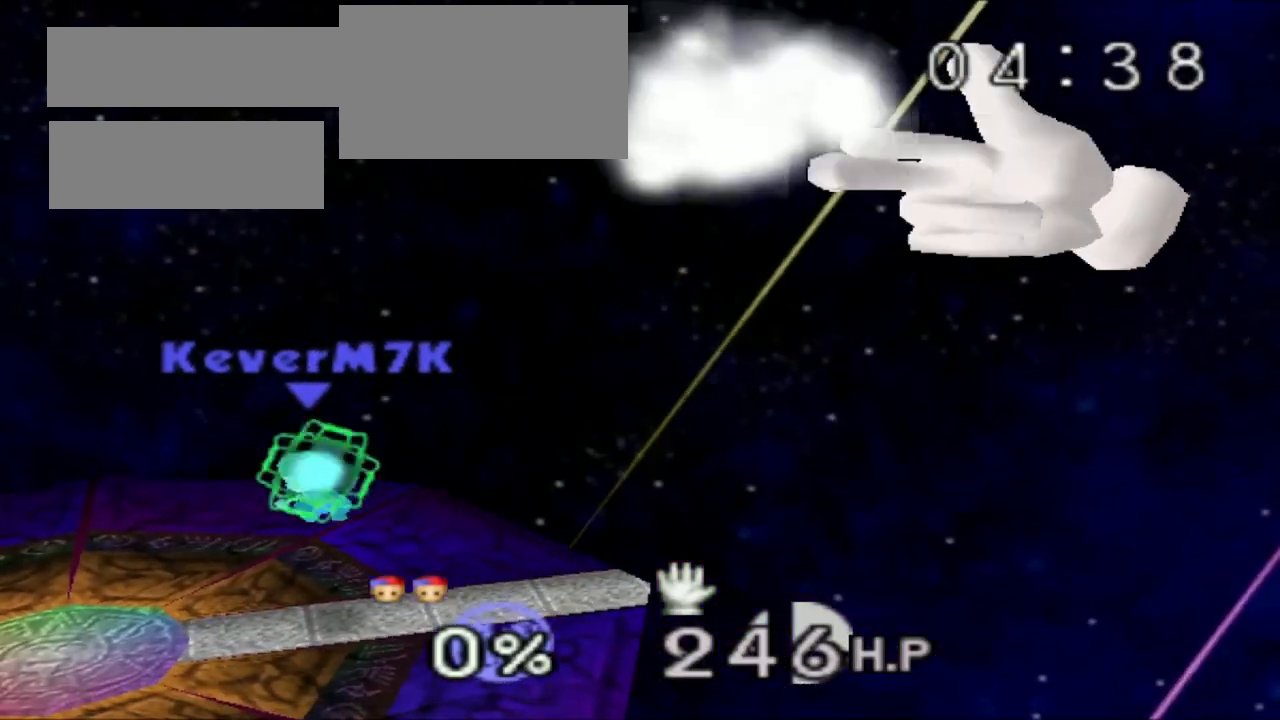
{"buttons": [], "left_stick": "right", "events": [[17, "B", "up"], [67, "left_stick", "center"], [333, "left_stick", "right"]]}
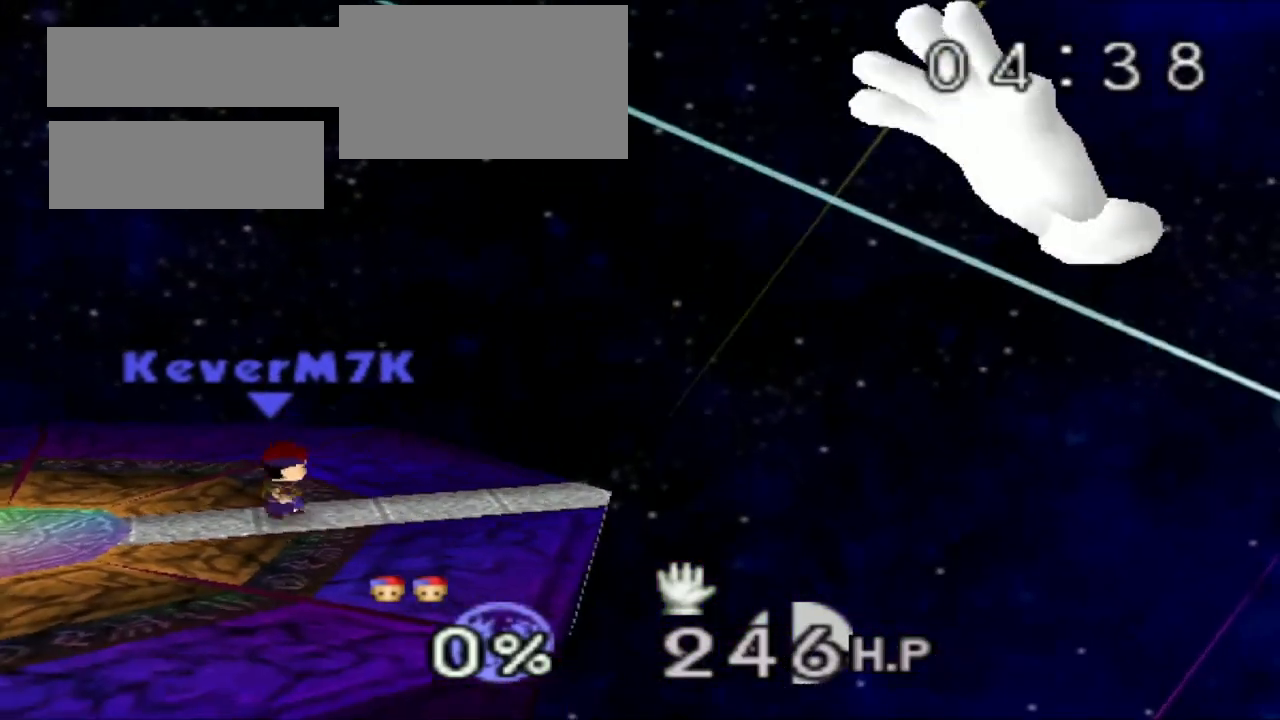
{"buttons": ["A"], "left_stick": "right", "events": [[251, "left_stick", "center"], [467, "left_stick", "right"], [484, "A", "down"]]}